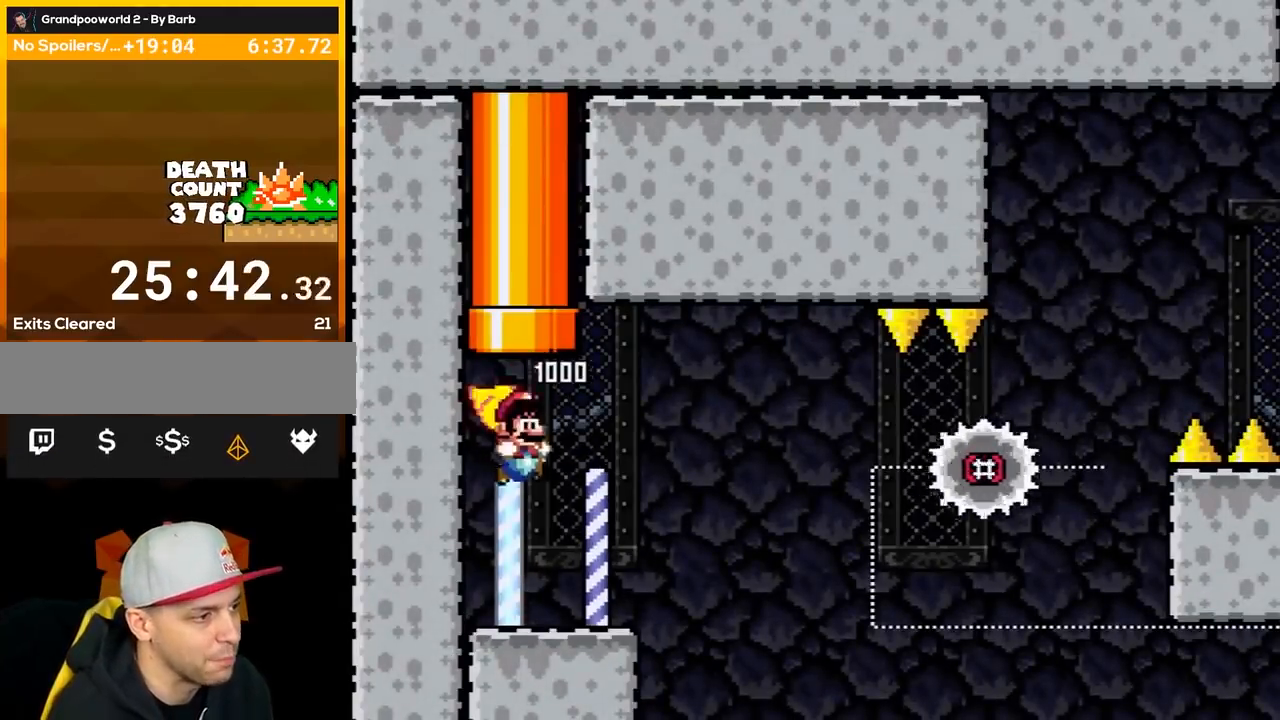
Gameplay with a controller (Nintendo layout); each line is a JSON object with the inputs held at the frame after it. "events" lists button and stick changes between this image and that frame as [ms after this image, input, new state], when the widget could be followed in between. Not read: L3 R3.
{"buttons": ["A", "X", "DPAD_RIGHT"], "events": [[67, "DPAD_RIGHT", "down"], [317, "A", "down"]]}
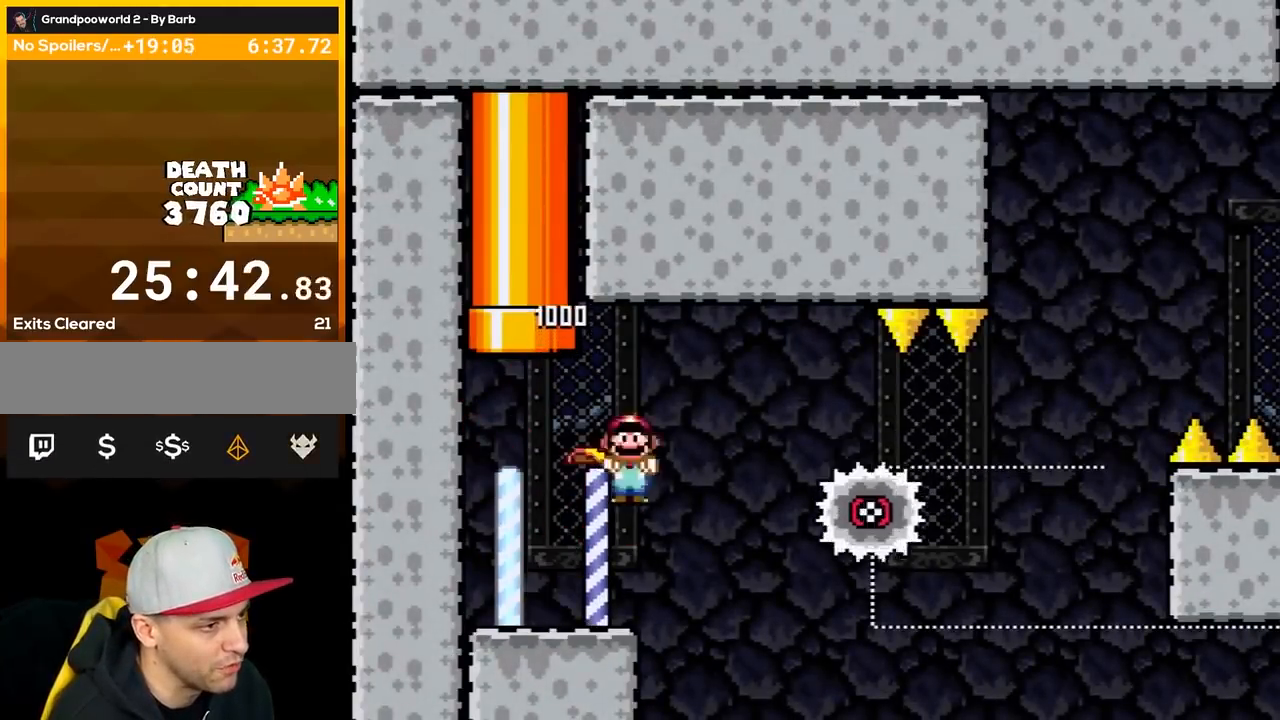
{"buttons": ["A", "X", "DPAD_RIGHT"], "events": [[133, "A", "up"], [233, "A", "down"]]}
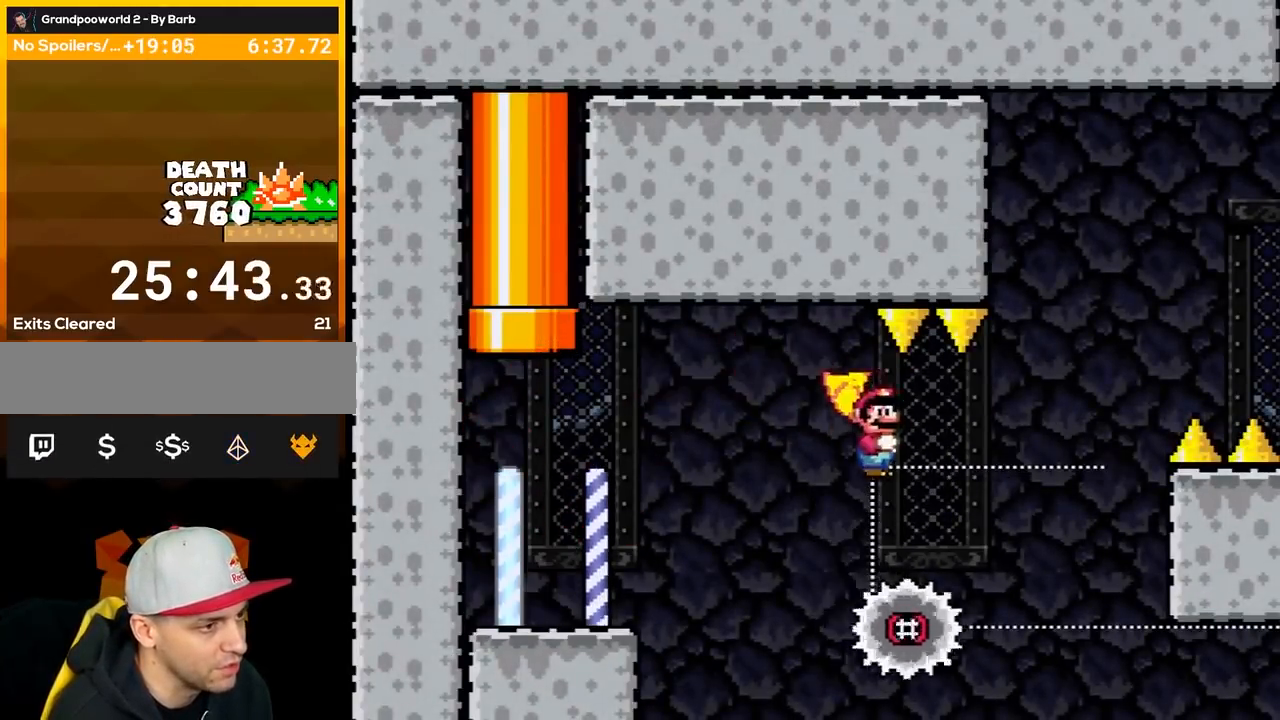
{"buttons": ["A", "X", "DPAD_RIGHT"], "events": [[283, "DPAD_RIGHT", "up"], [350, "DPAD_LEFT", "down"], [450, "DPAD_UP", "down"], [467, "DPAD_LEFT", "up"], [467, "DPAD_UP", "up"], [500, "DPAD_RIGHT", "down"]]}
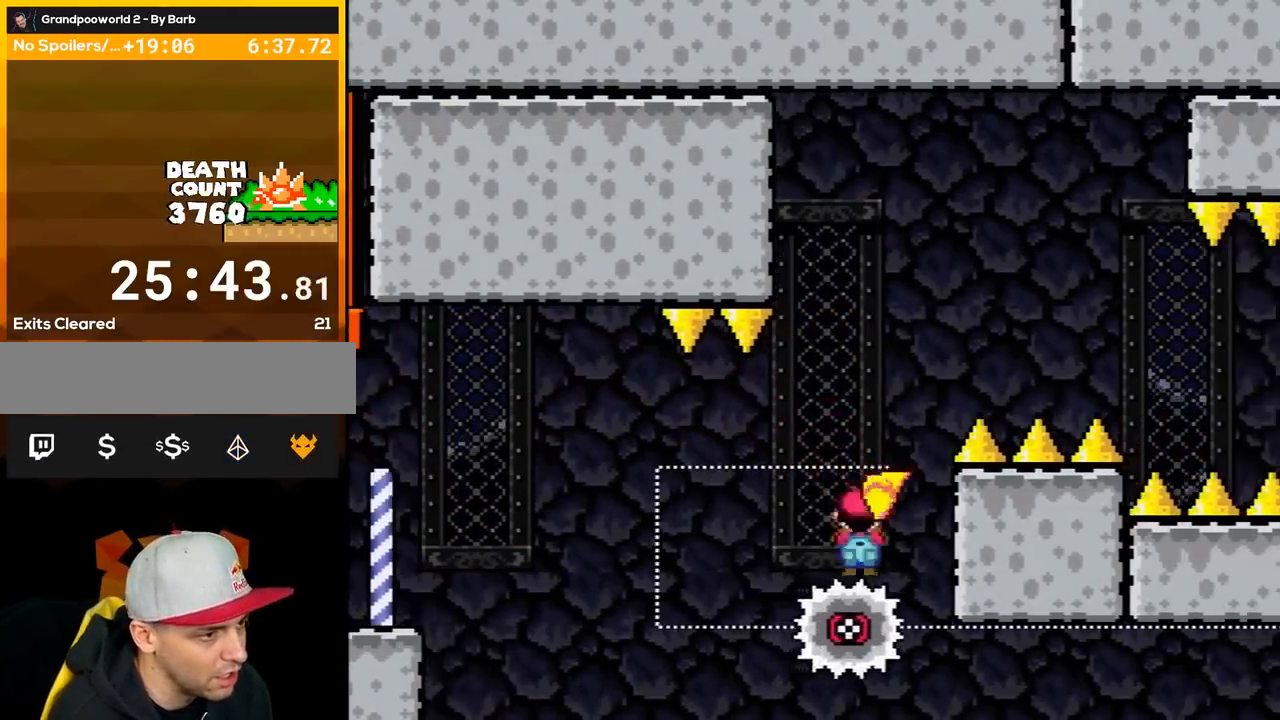
{"buttons": ["A", "X", "DPAD_RIGHT"], "events": []}
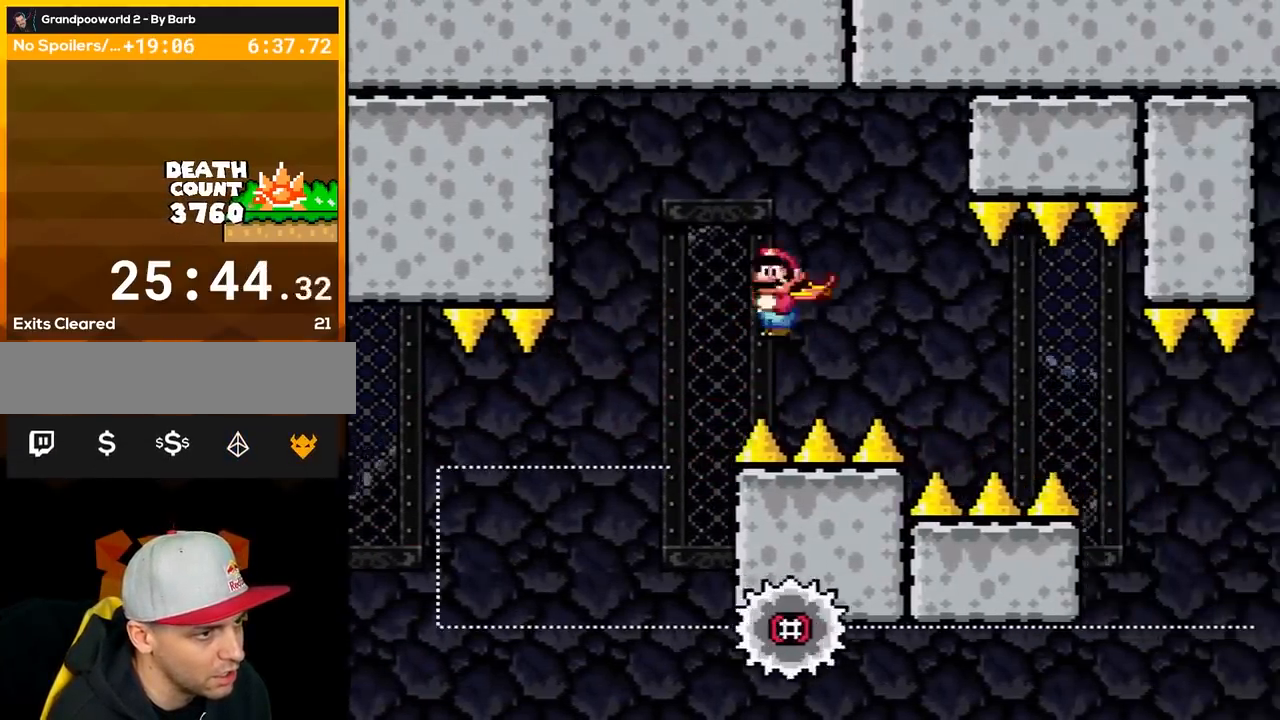
{"buttons": ["A", "X", "DPAD_RIGHT"], "events": [[317, "A", "up"], [417, "A", "down"]]}
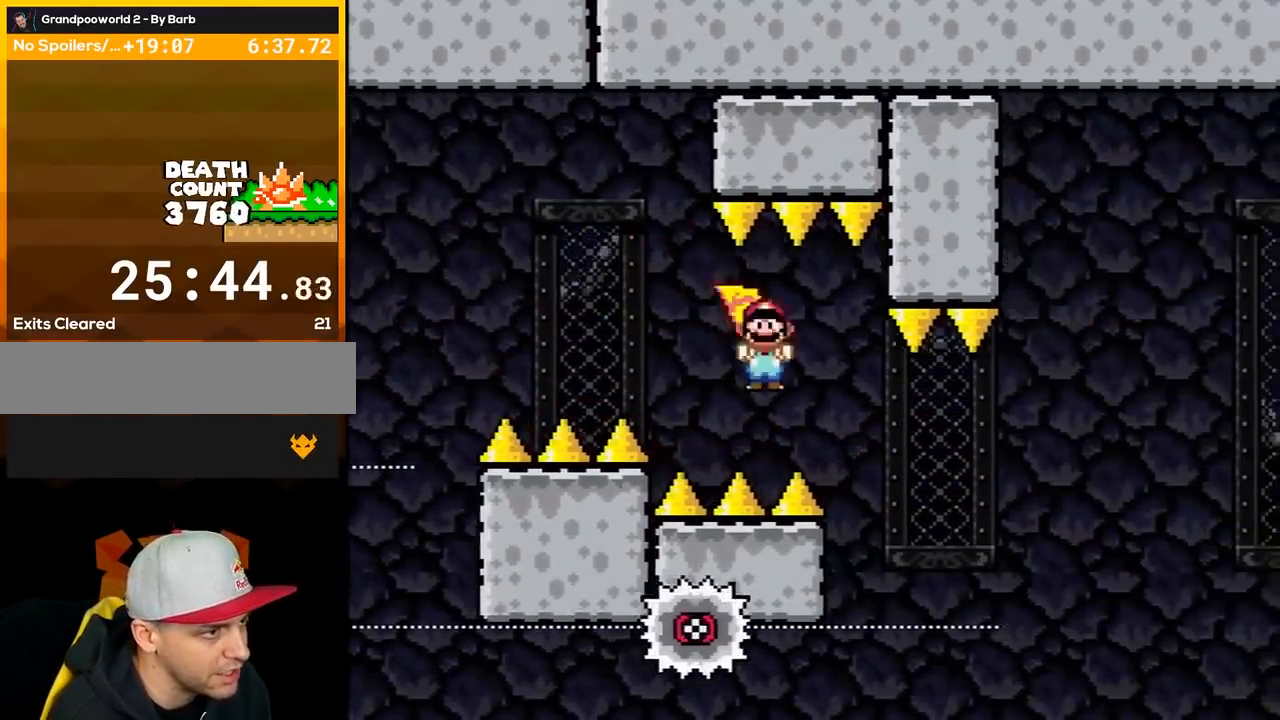
{"buttons": ["A", "X"], "events": [[133, "DPAD_LEFT", "down"], [133, "DPAD_RIGHT", "up"], [250, "DPAD_LEFT", "up"], [250, "DPAD_UP", "down"], [283, "DPAD_RIGHT", "down"], [283, "DPAD_UP", "up"], [467, "DPAD_RIGHT", "up"]]}
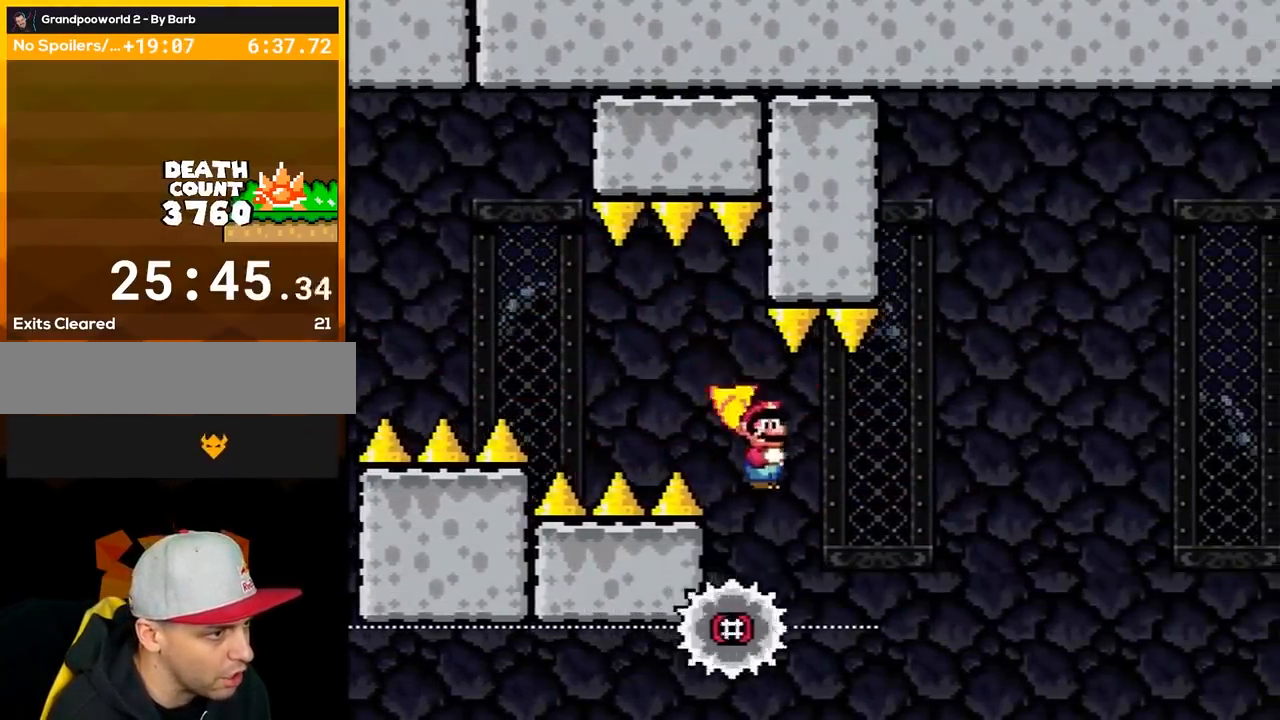
{"buttons": ["A", "X", "DPAD_LEFT"], "events": [[33, "A", "up"], [250, "A", "down"], [250, "DPAD_RIGHT", "down"], [467, "DPAD_RIGHT", "up"], [500, "DPAD_LEFT", "down"]]}
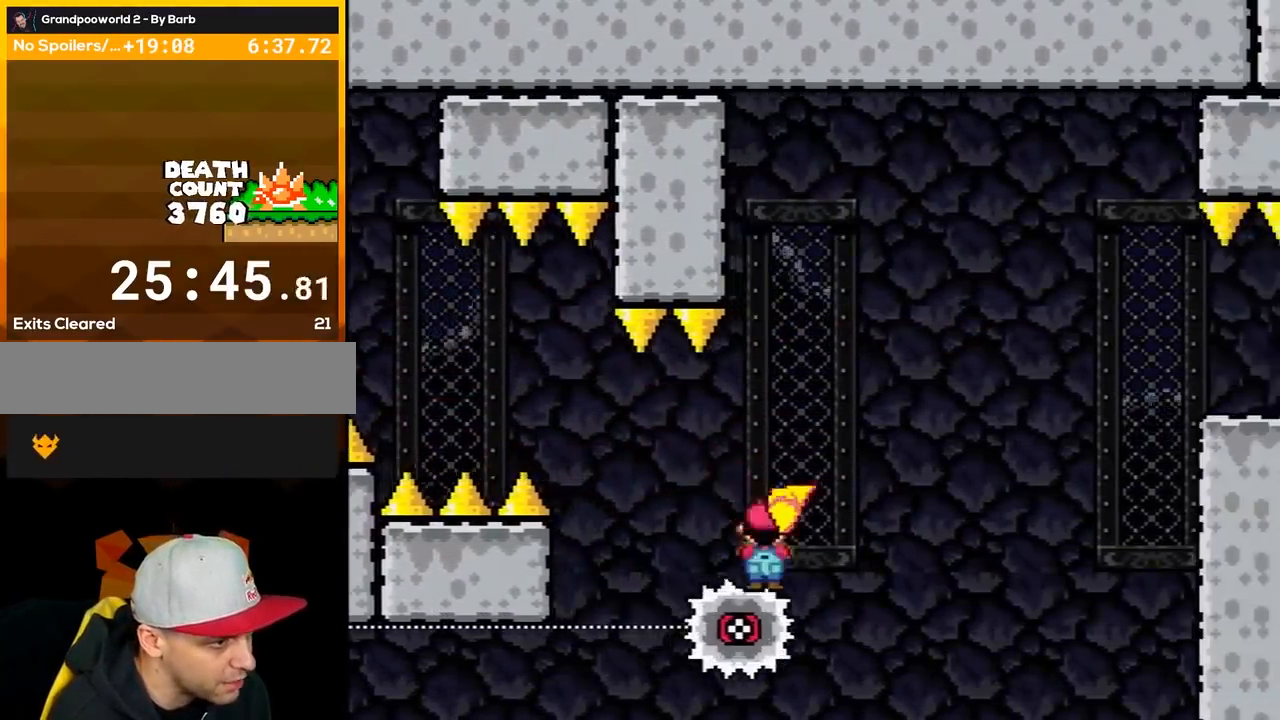
{"buttons": ["A", "X", "DPAD_RIGHT"], "events": [[67, "DPAD_UP", "down"], [100, "DPAD_LEFT", "up"], [100, "DPAD_RIGHT", "down"], [133, "DPAD_UP", "up"]]}
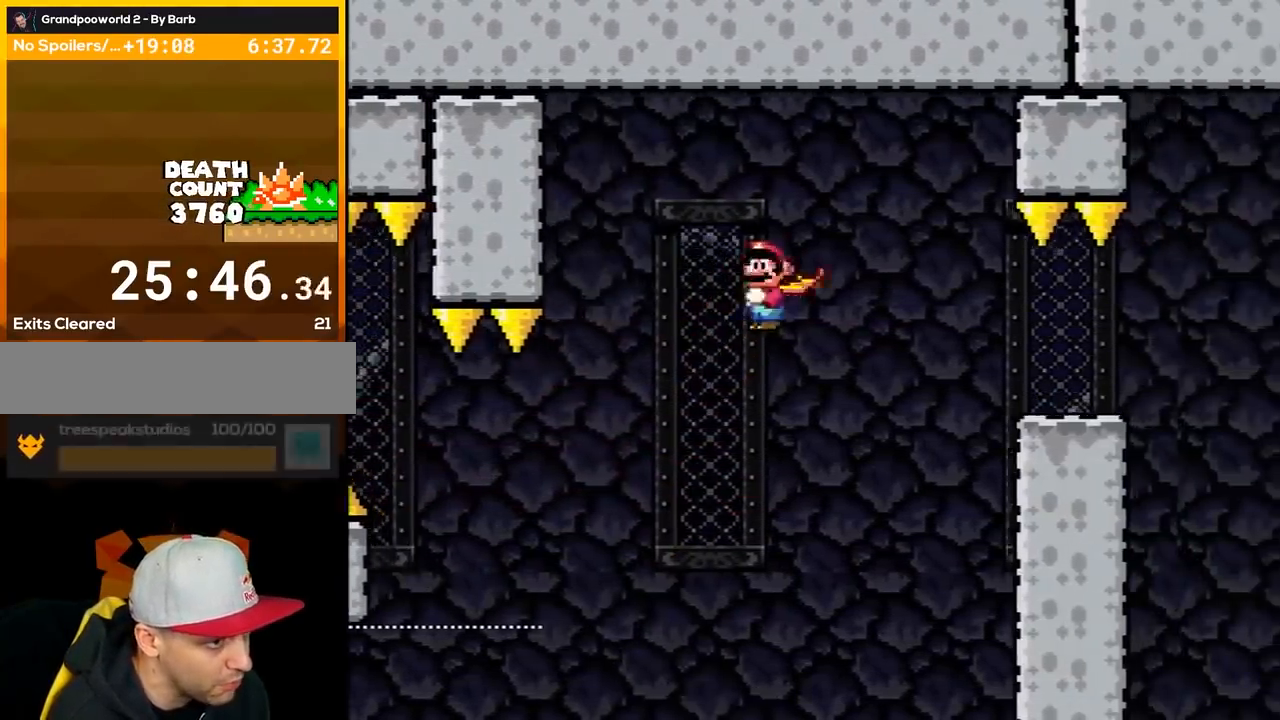
{"buttons": ["X", "DPAD_RIGHT"], "events": [[467, "A", "up"]]}
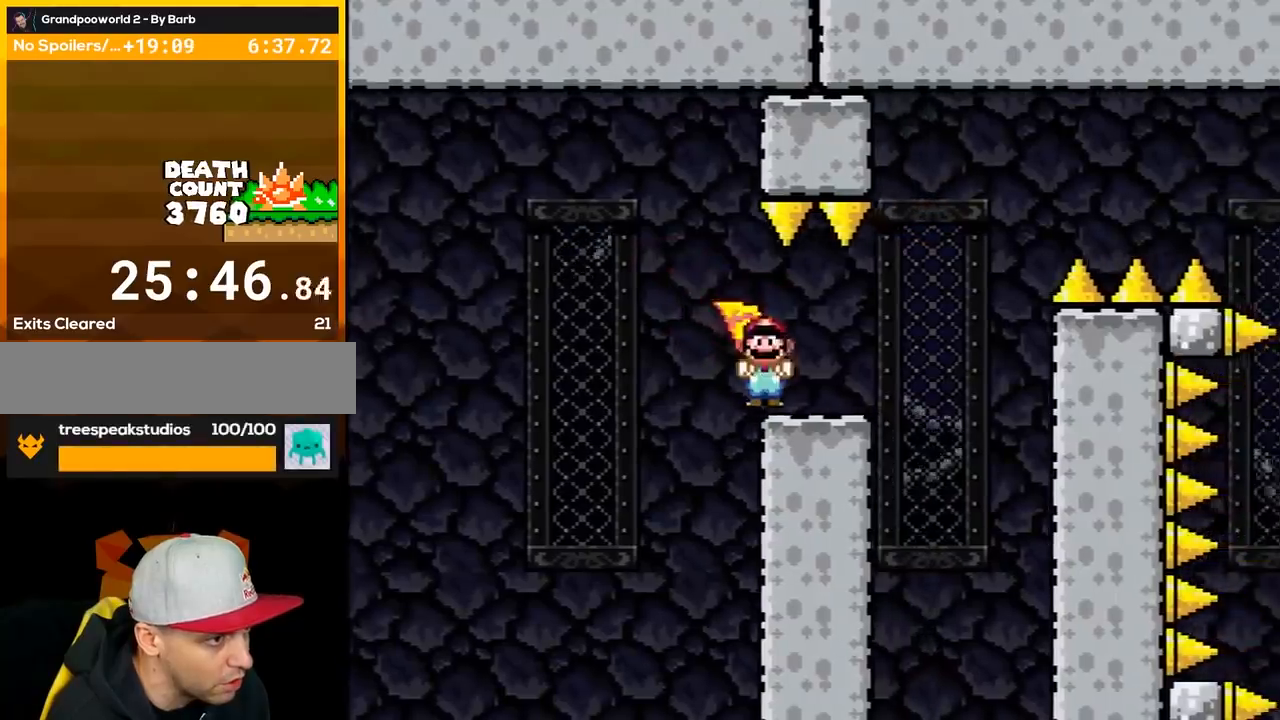
{"buttons": ["B", "Y", "DPAD_DOWN", "DPAD_RIGHT"], "events": [[33, "X", "up"], [33, "Y", "down"], [133, "DPAD_DOWN", "down"], [150, "B", "down"], [183, "DPAD_RIGHT", "up"], [283, "DPAD_RIGHT", "down"]]}
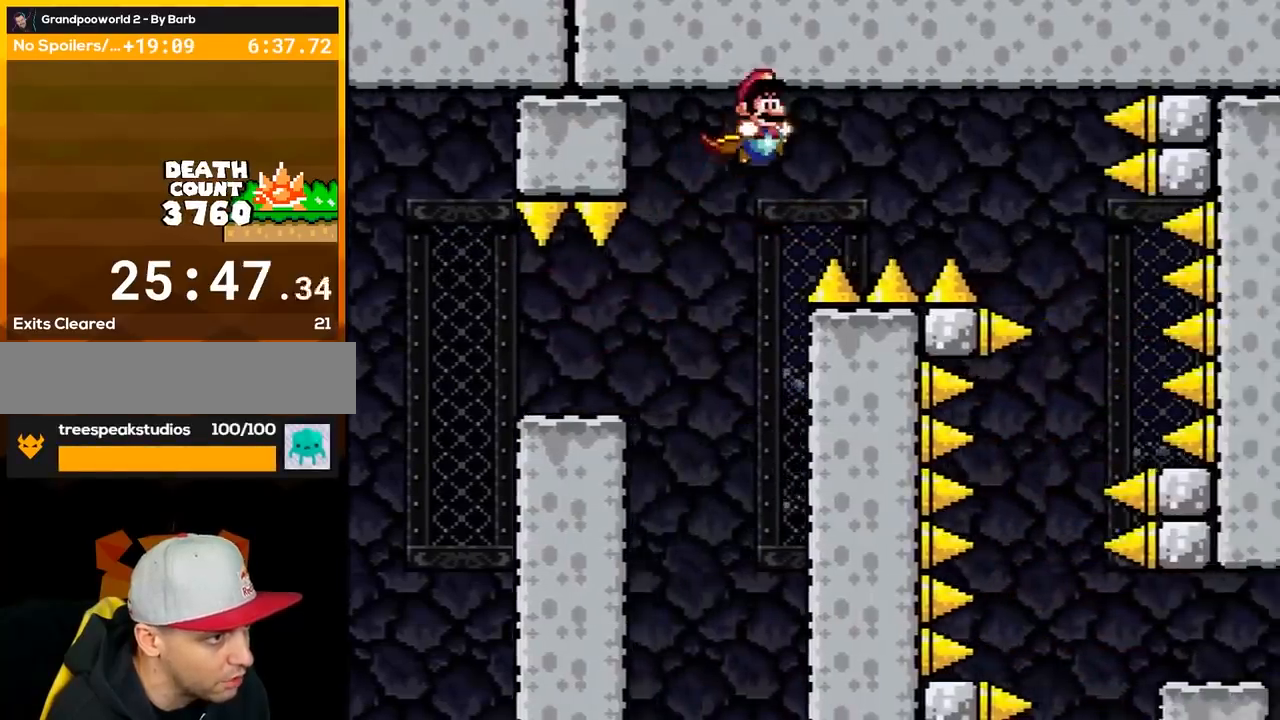
{"buttons": ["B", "Y", "DPAD_RIGHT"], "events": [[250, "DPAD_DOWN", "up"]]}
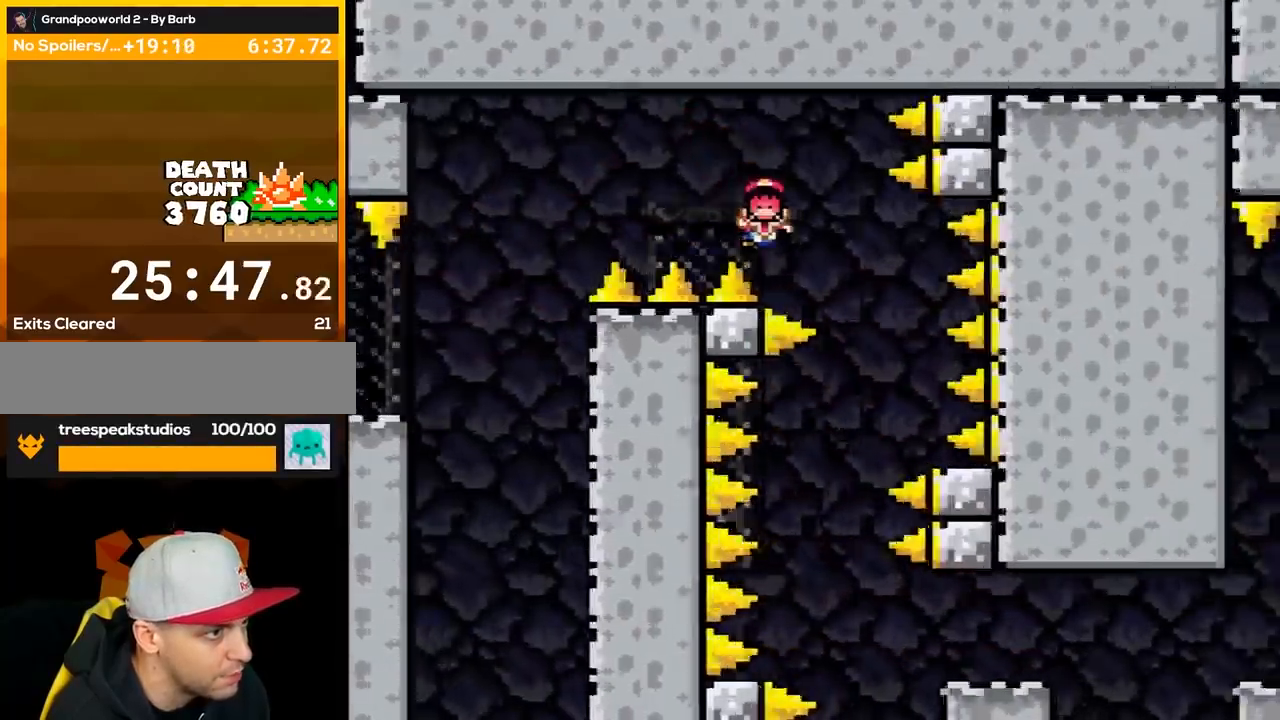
{"buttons": ["Y"], "events": [[67, "DPAD_LEFT", "down"], [67, "DPAD_RIGHT", "up"], [217, "DPAD_LEFT", "up"], [350, "B", "up"]]}
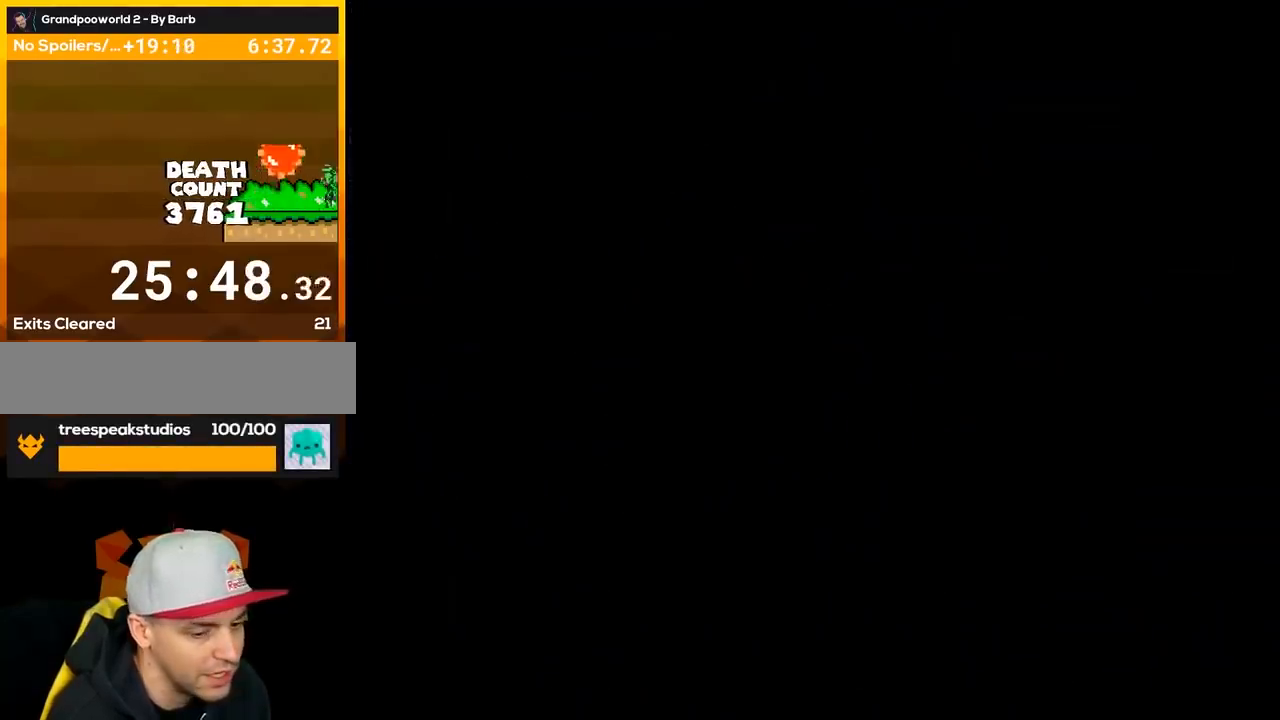
{"buttons": ["Y"], "events": []}
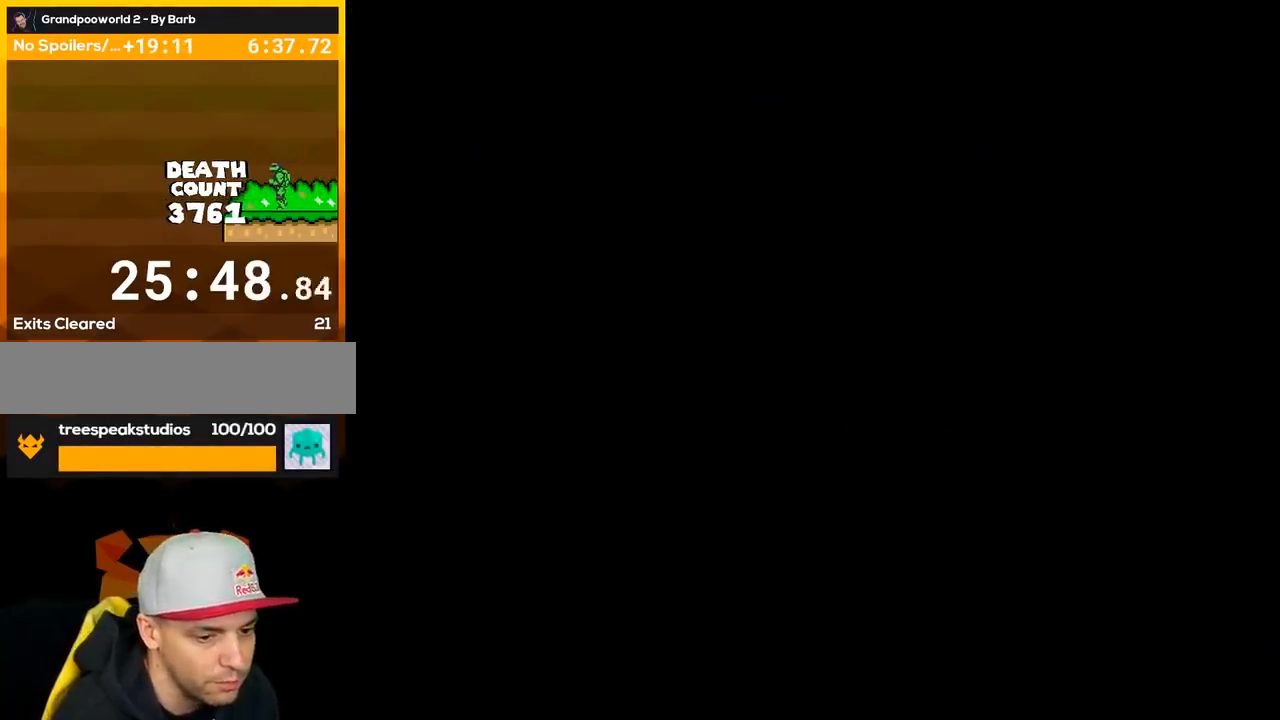
{"buttons": ["Y"], "events": []}
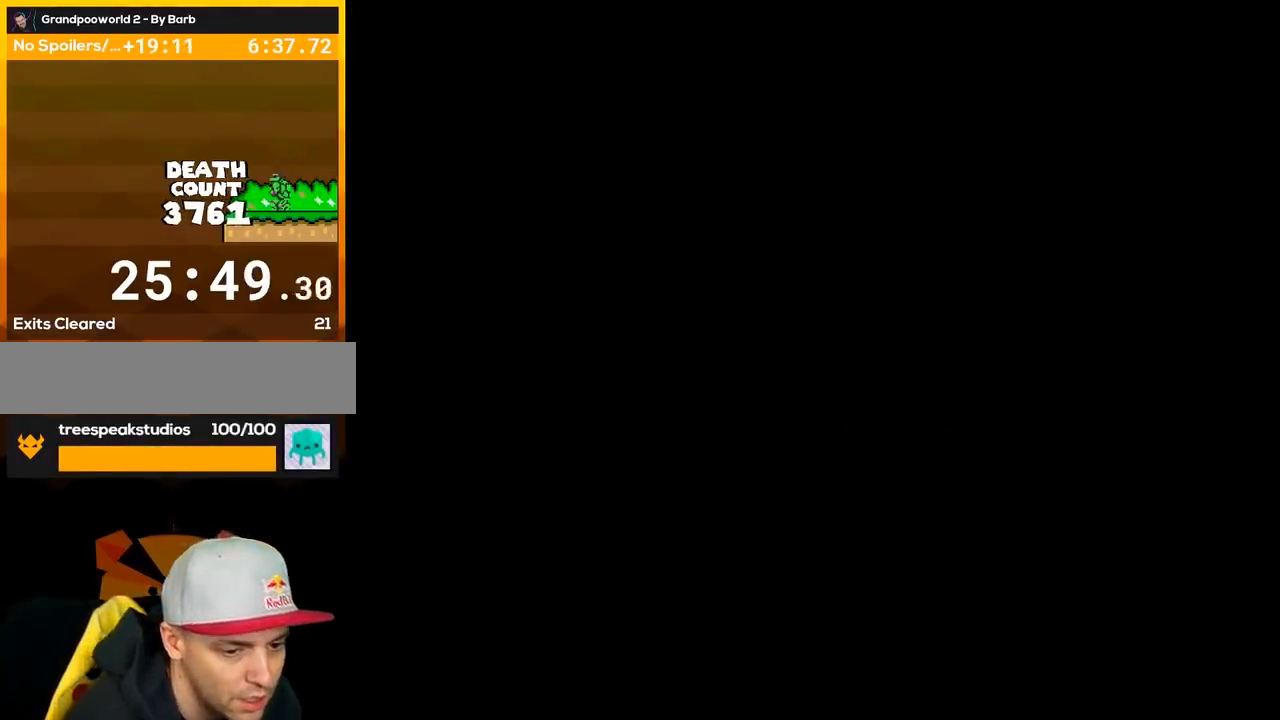
{"buttons": ["X"], "events": [[450, "X", "down"], [450, "Y", "up"]]}
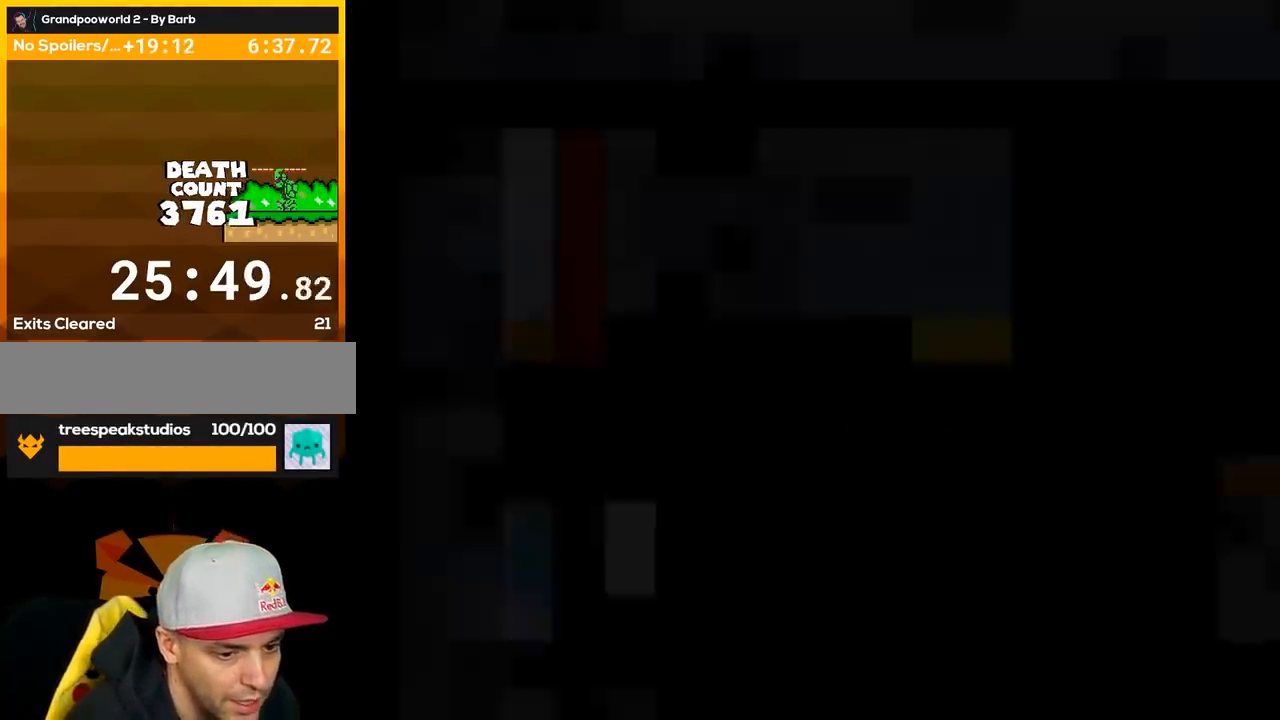
{"buttons": ["X", "DPAD_RIGHT"], "events": [[83, "DPAD_RIGHT", "down"], [267, "DPAD_RIGHT", "up"], [383, "DPAD_RIGHT", "down"]]}
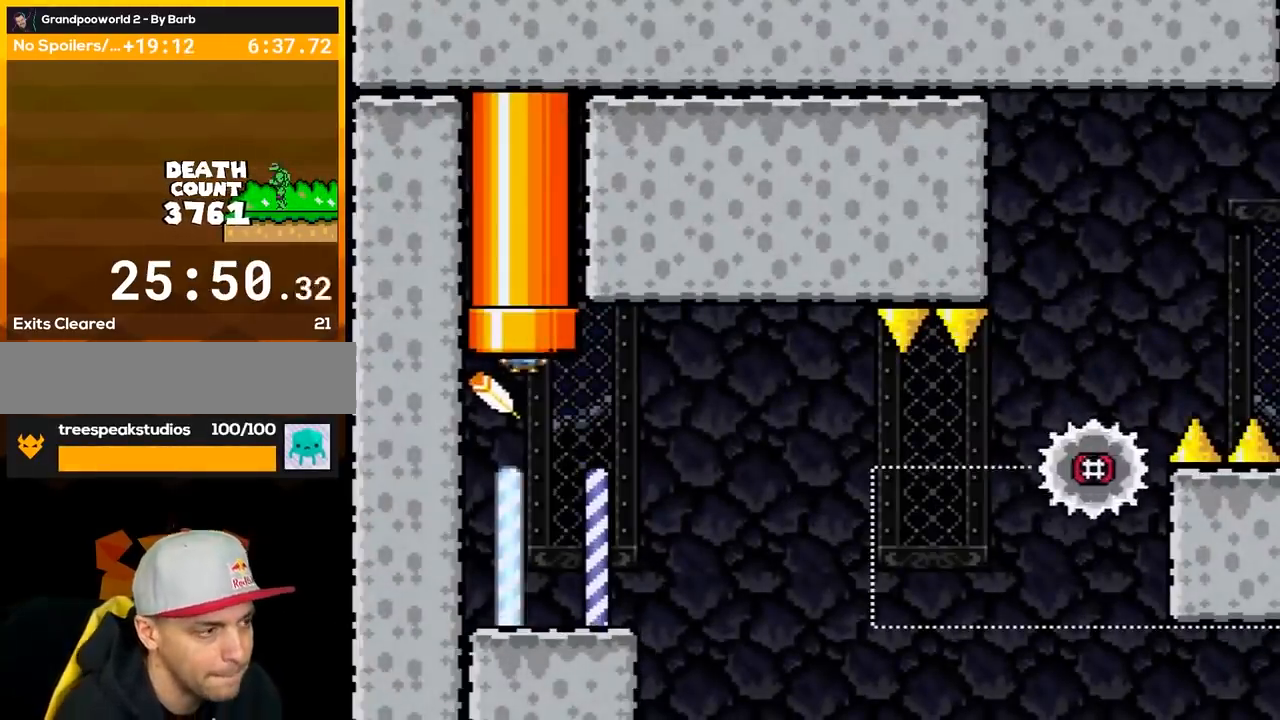
{"buttons": ["X"], "events": [[50, "DPAD_RIGHT", "up"], [133, "DPAD_RIGHT", "down"], [267, "DPAD_RIGHT", "up"]]}
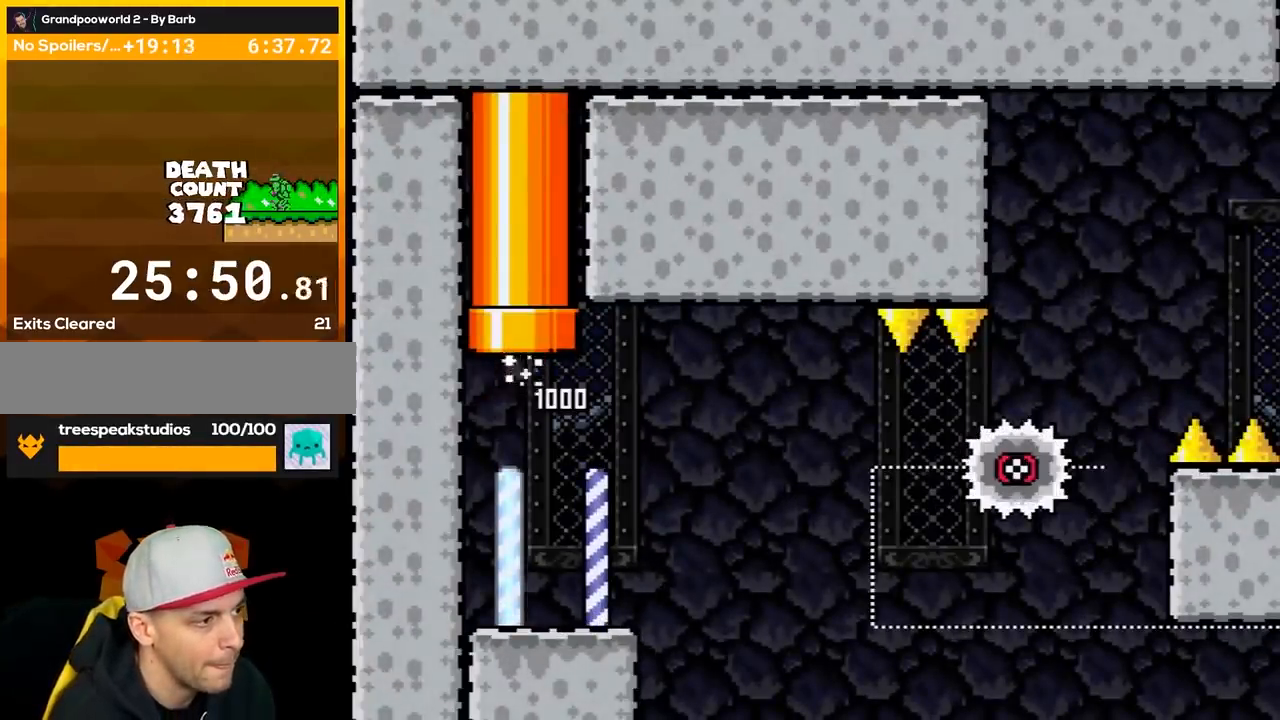
{"buttons": ["X", "DPAD_RIGHT"], "events": [[367, "DPAD_RIGHT", "down"]]}
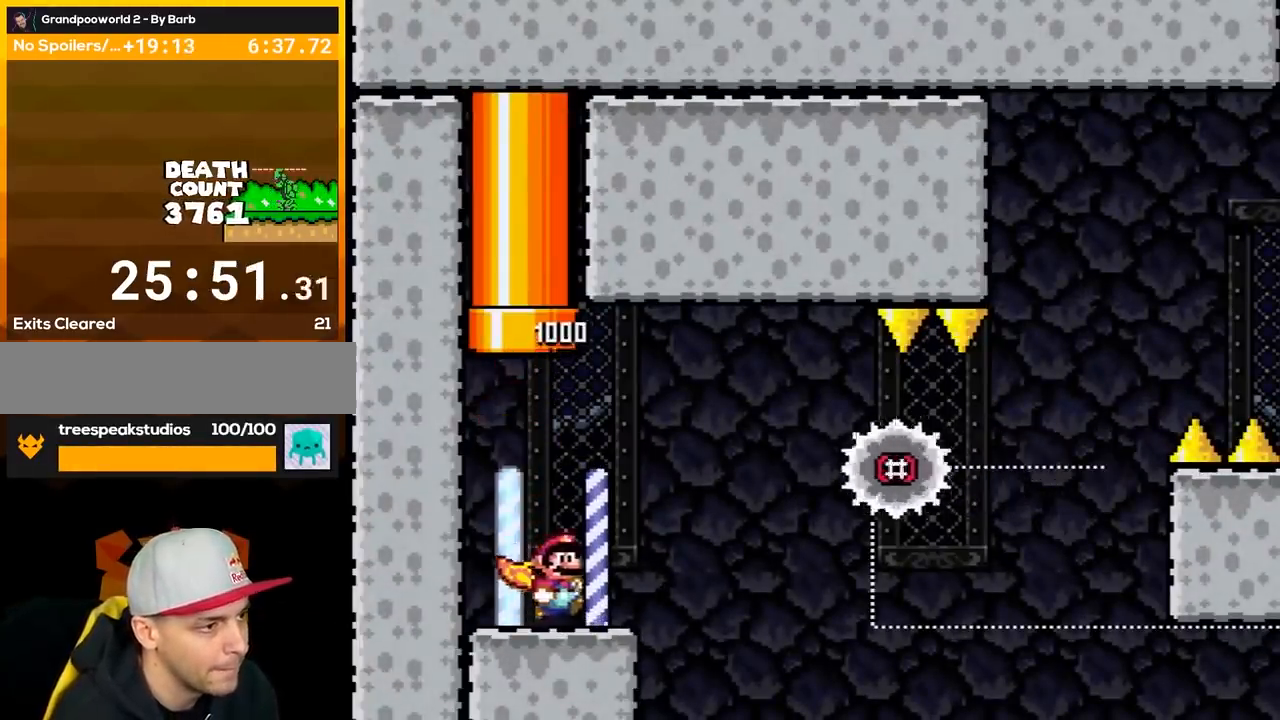
{"buttons": ["A", "X", "DPAD_RIGHT"], "events": [[83, "A", "down"], [233, "A", "up"], [367, "A", "down"]]}
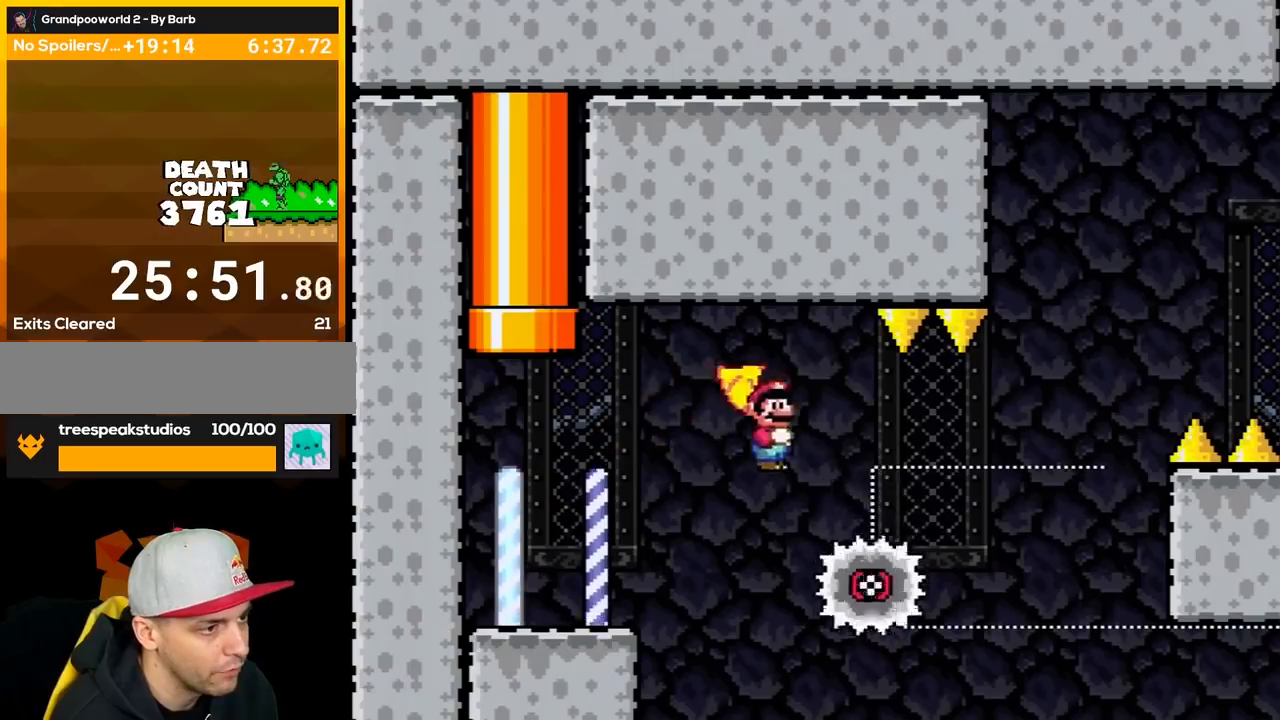
{"buttons": ["A", "X", "DPAD_LEFT"], "events": [[383, "DPAD_RIGHT", "up"], [450, "DPAD_LEFT", "down"]]}
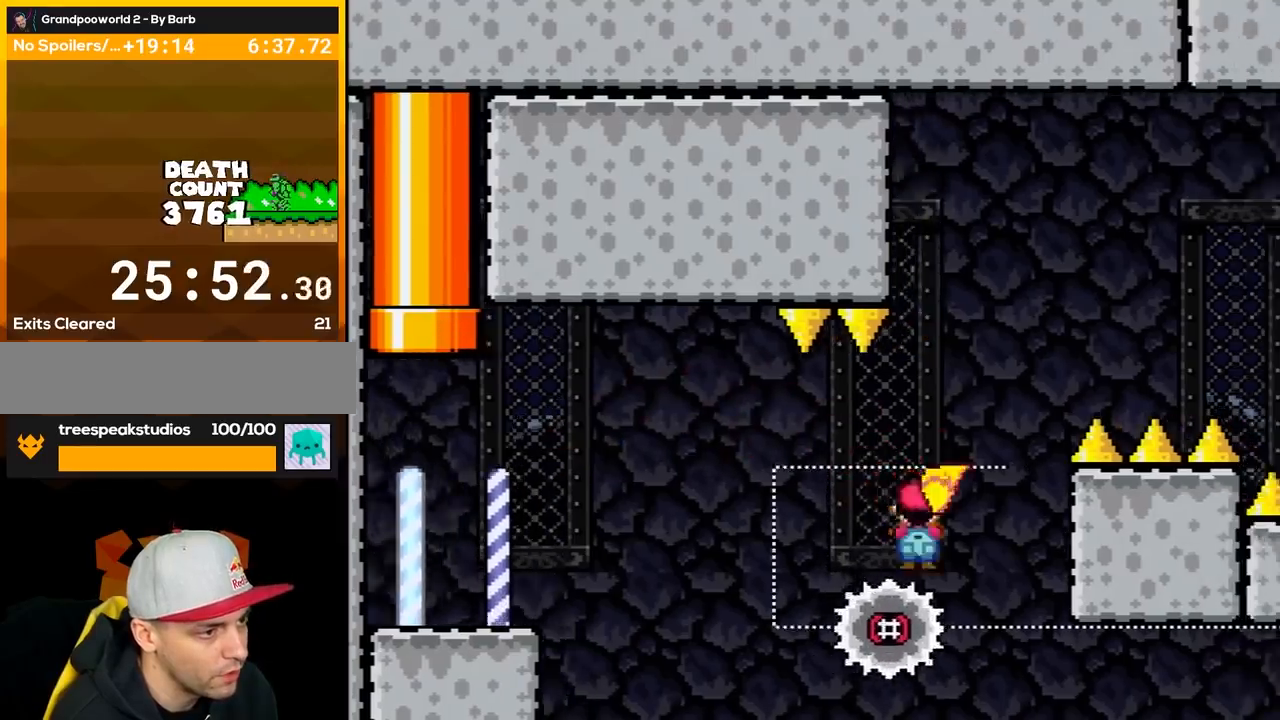
{"buttons": ["A", "X", "DPAD_RIGHT"], "events": [[83, "DPAD_LEFT", "up"], [83, "DPAD_RIGHT", "down"]]}
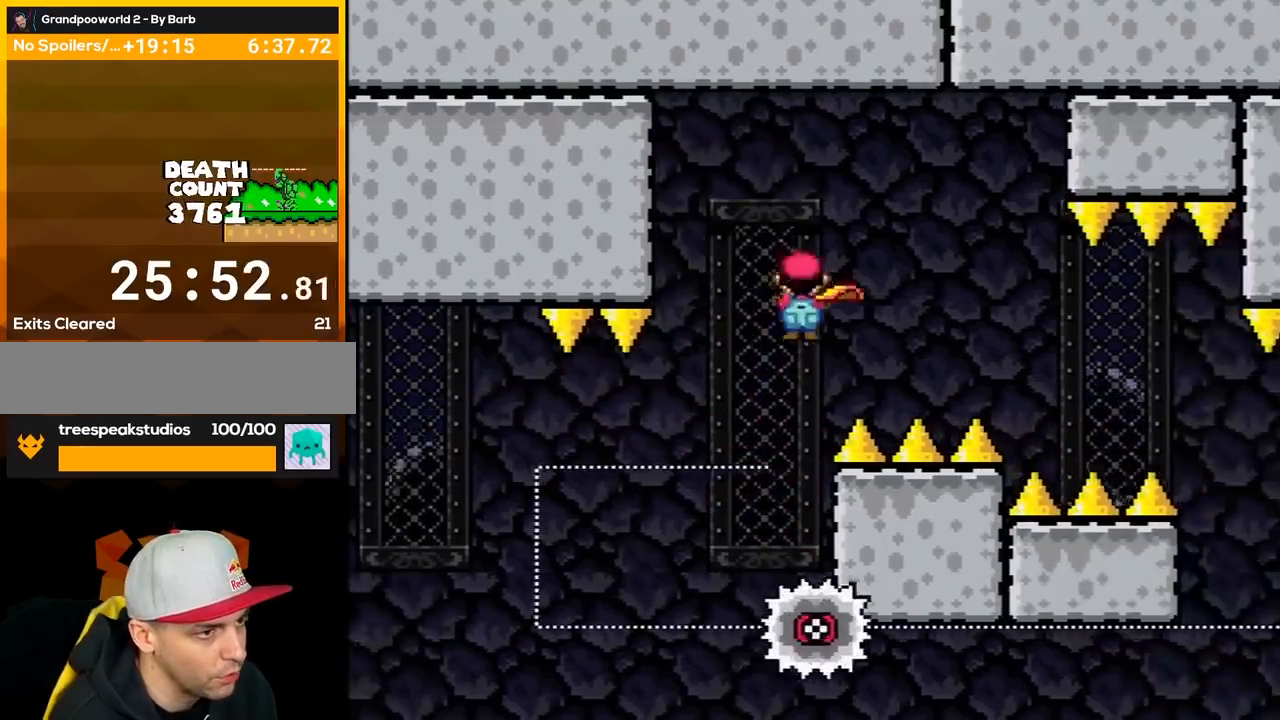
{"buttons": ["A", "X", "DPAD_RIGHT"], "events": []}
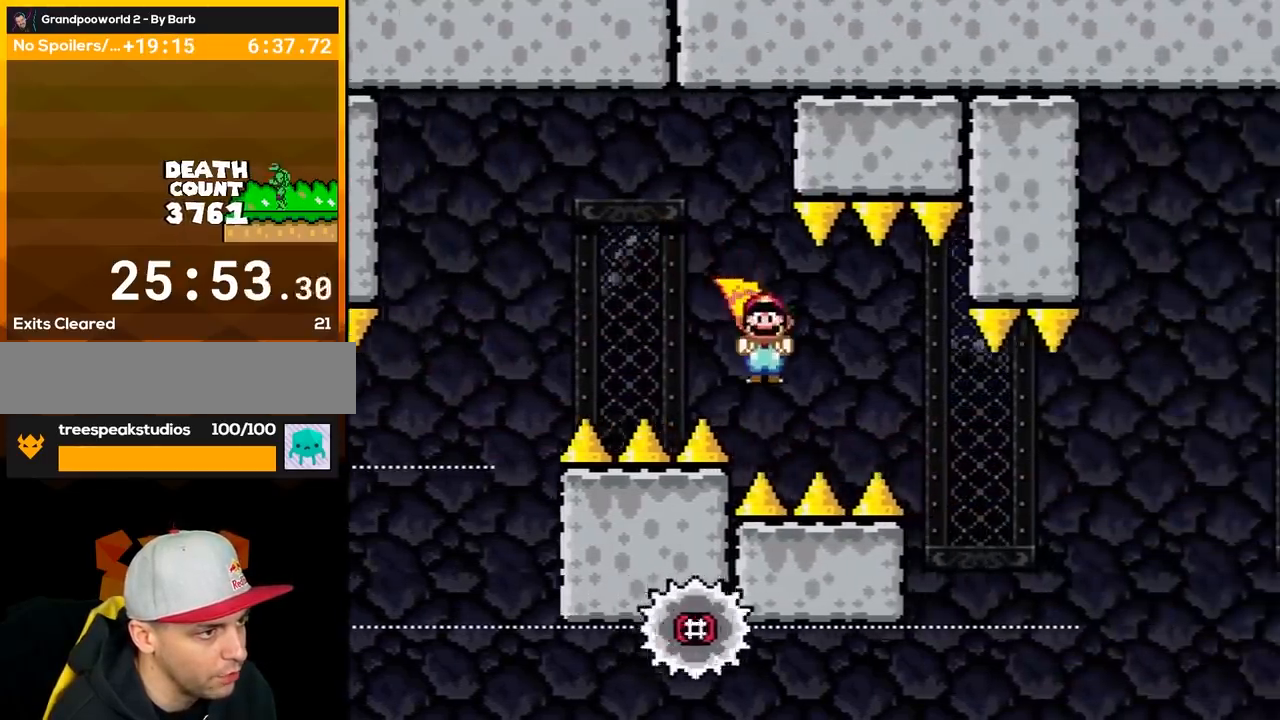
{"buttons": ["A", "X"], "events": [[317, "DPAD_RIGHT", "up"], [350, "DPAD_LEFT", "down"], [483, "DPAD_LEFT", "up"]]}
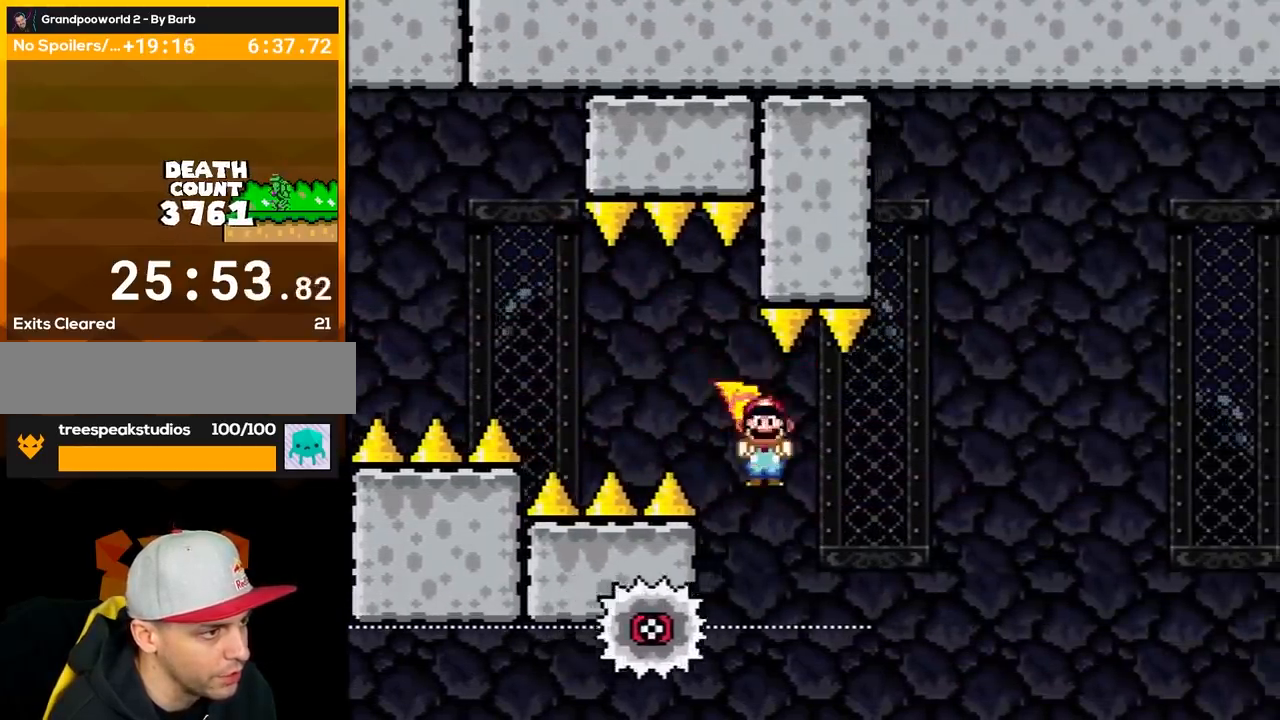
{"buttons": ["A", "X"], "events": [[67, "DPAD_RIGHT", "down"], [200, "DPAD_RIGHT", "up"]]}
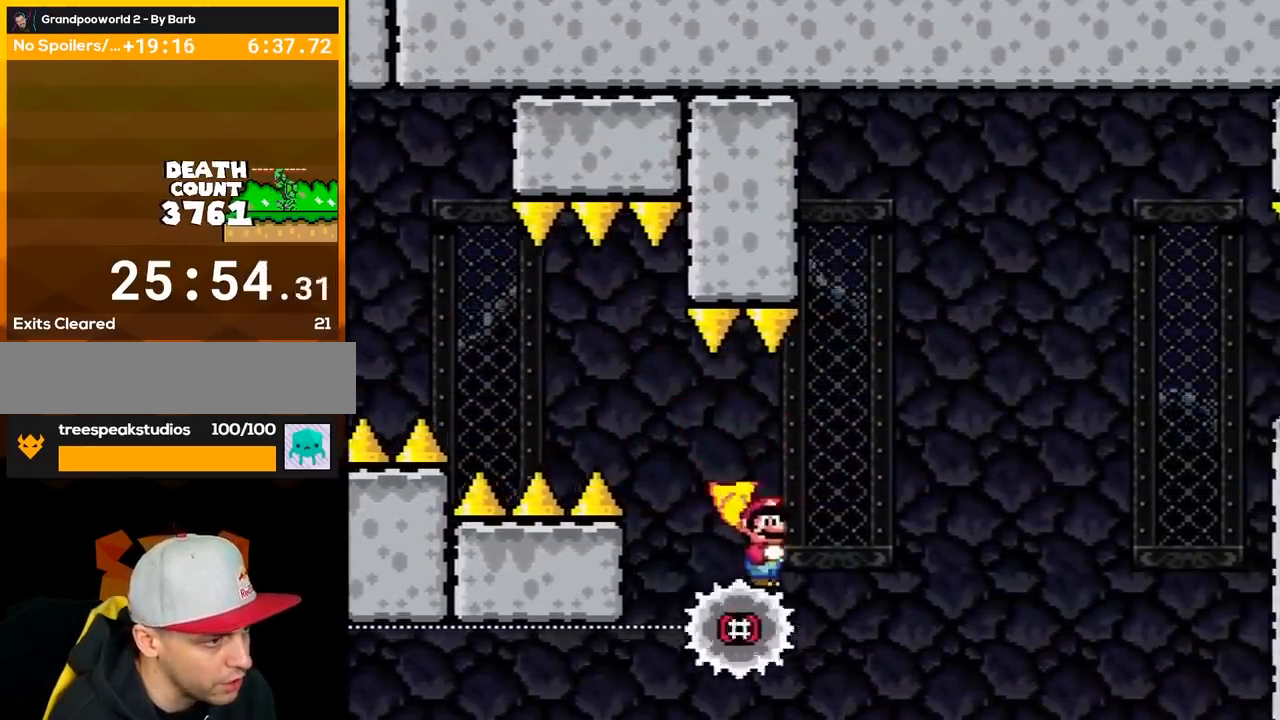
{"buttons": ["A", "X", "DPAD_RIGHT"], "events": [[17, "DPAD_RIGHT", "down"]]}
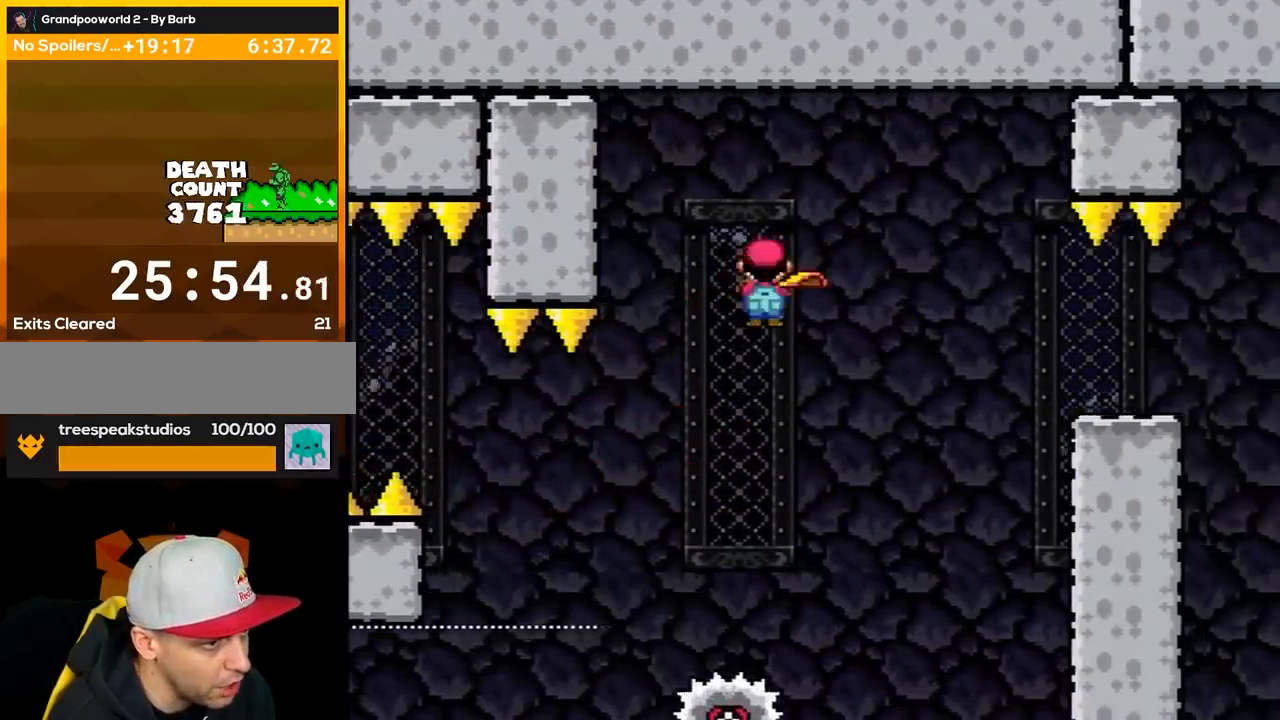
{"buttons": ["A", "X", "DPAD_RIGHT"], "events": []}
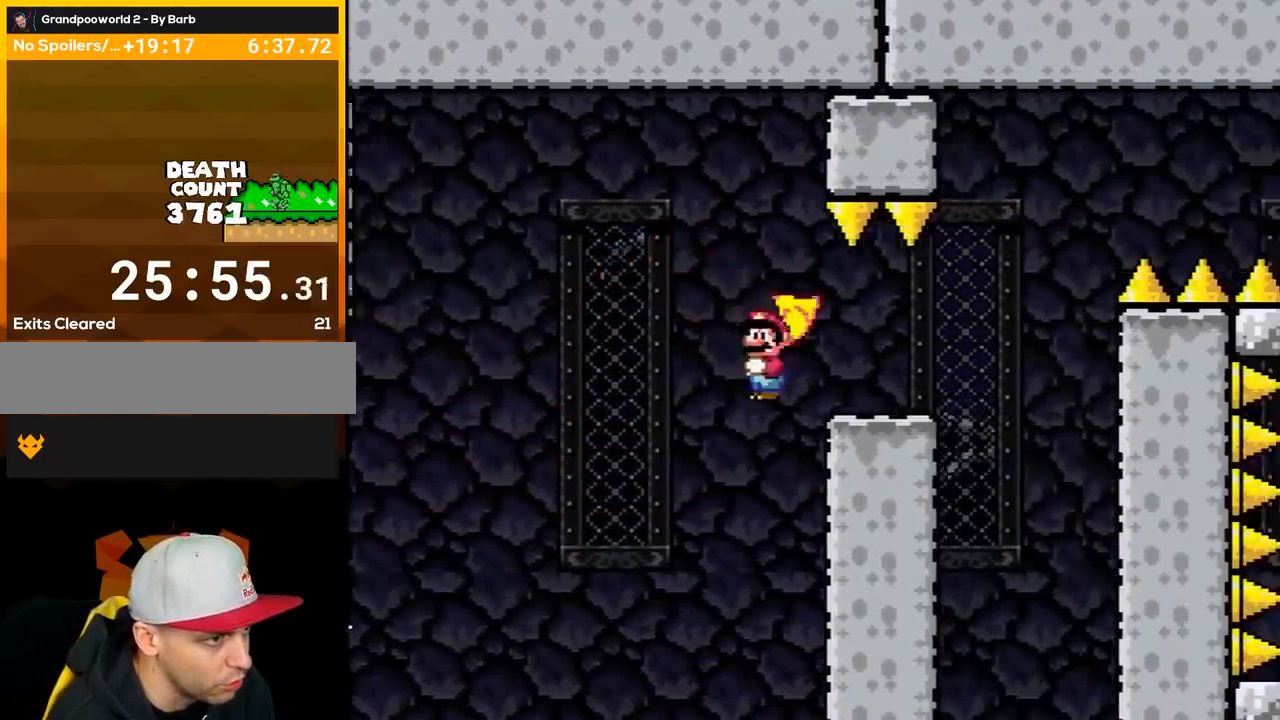
{"buttons": ["B", "Y", "DPAD_DOWN", "DPAD_RIGHT"], "events": [[200, "A", "up"], [250, "DPAD_DOWN", "down"], [250, "X", "up"], [250, "Y", "down"], [300, "DPAD_RIGHT", "up"], [367, "B", "down"], [417, "DPAD_RIGHT", "down"]]}
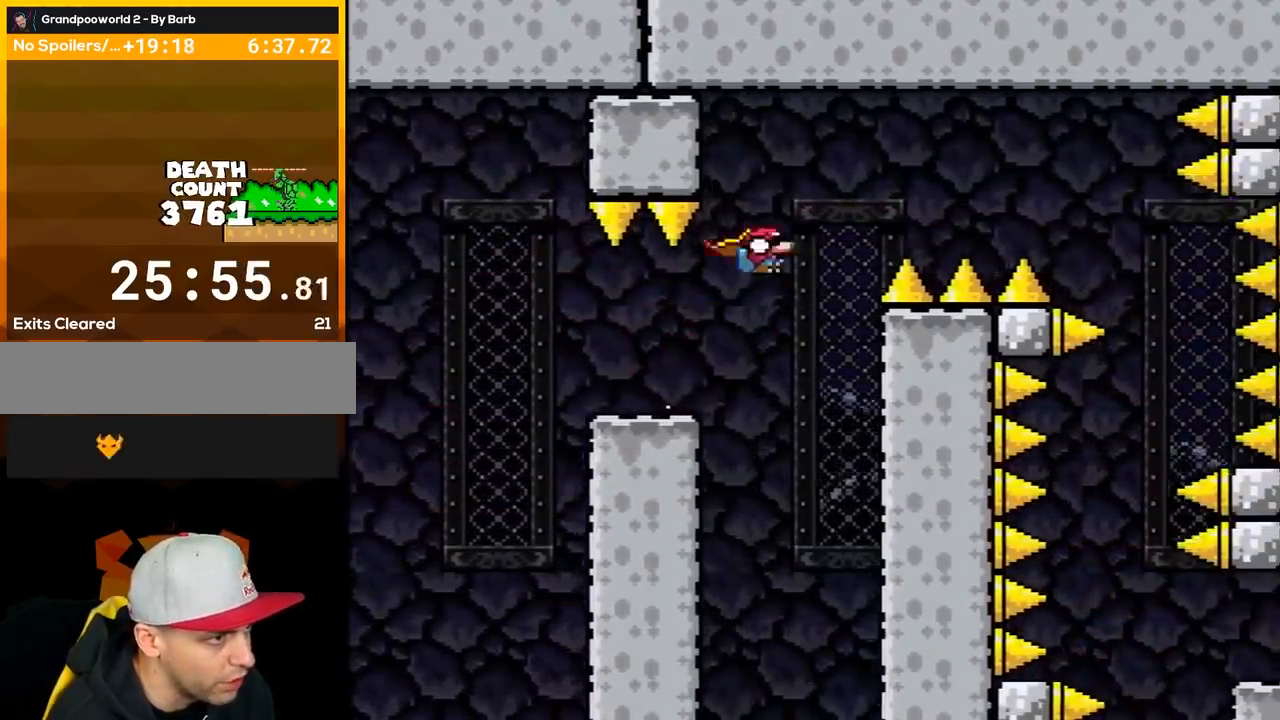
{"buttons": ["B", "Y", "DPAD_RIGHT"], "events": [[417, "DPAD_DOWN", "up"]]}
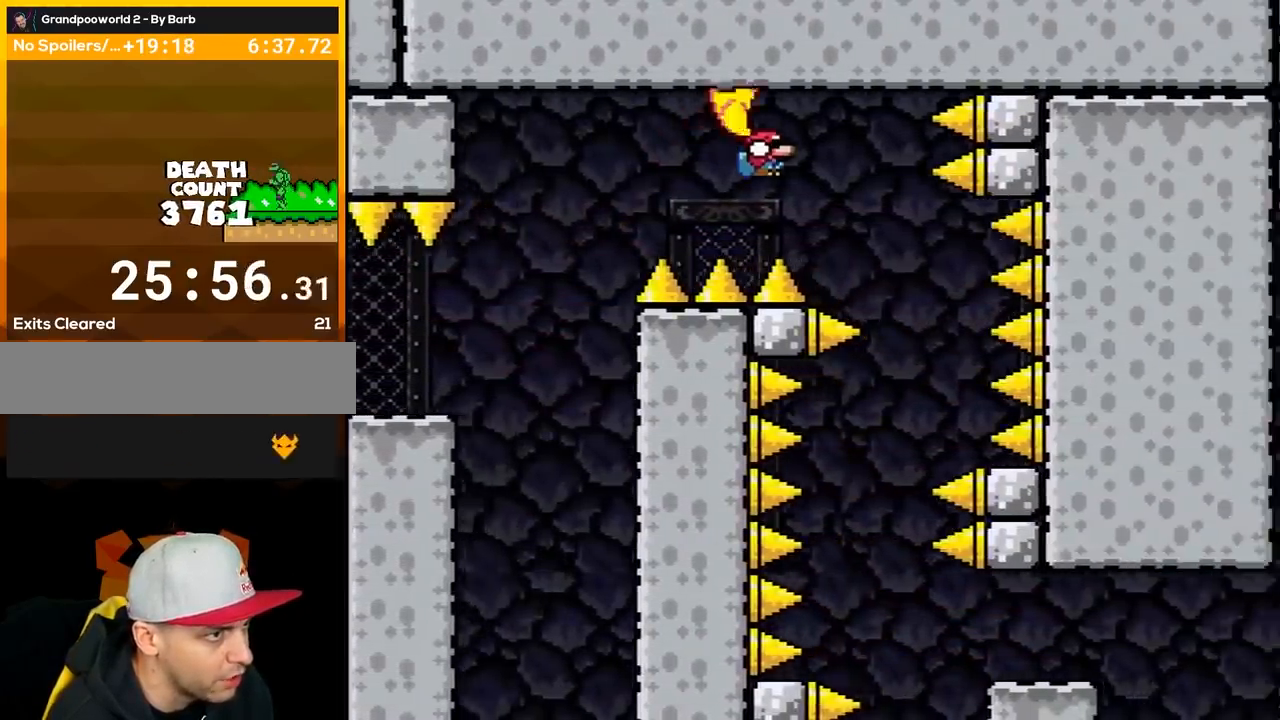
{"buttons": ["B", "Y", "DPAD_RIGHT"], "events": [[133, "DPAD_RIGHT", "up"], [200, "DPAD_LEFT", "down"], [350, "DPAD_LEFT", "up"], [483, "DPAD_RIGHT", "down"]]}